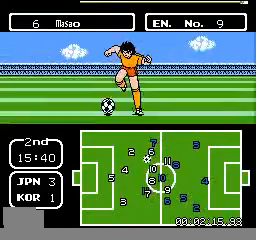
Gameplay with a controller (Nintendo layout); each line is a JSON object with the inputs held at the frame after it. "events" lists button and stick changes between this image and that frame as [ms after this image, input, new state], when the widget could be followed in between. Not read: A L3 R3.
{"buttons": ["DPAD_DOWN"], "events": []}
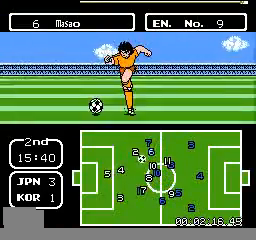
{"buttons": [], "events": [[480, "DPAD_DOWN", "up"]]}
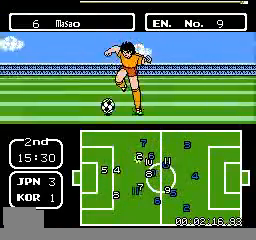
{"buttons": [], "events": []}
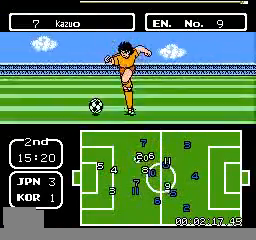
{"buttons": [], "events": []}
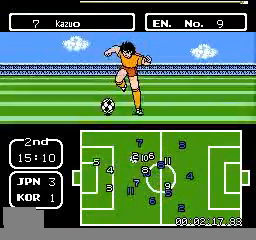
{"buttons": [], "events": []}
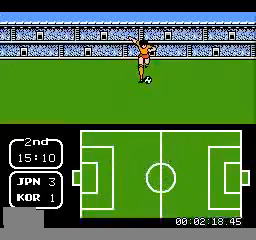
{"buttons": [], "events": []}
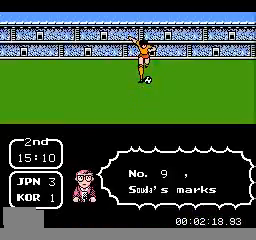
{"buttons": ["DPAD_DOWN"], "events": [[440, "DPAD_DOWN", "down"]]}
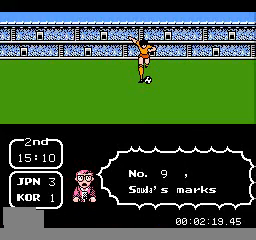
{"buttons": ["DPAD_RIGHT"], "events": [[160, "DPAD_DOWN", "up"], [200, "DPAD_LEFT", "down"], [240, "DPAD_LEFT", "up"], [240, "DPAD_UP", "down"], [360, "DPAD_RIGHT", "down"], [440, "DPAD_UP", "up"]]}
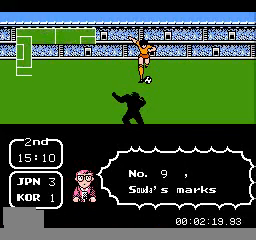
{"buttons": [], "events": [[40, "DPAD_RIGHT", "up"]]}
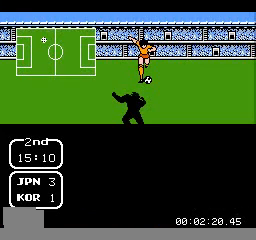
{"buttons": [], "events": []}
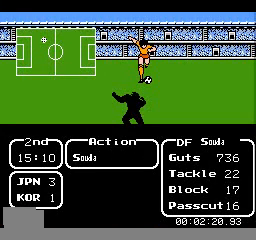
{"buttons": ["DPAD_UP"], "events": [[160, "DPAD_DOWN", "down"], [360, "DPAD_DOWN", "up"], [440, "DPAD_UP", "down"]]}
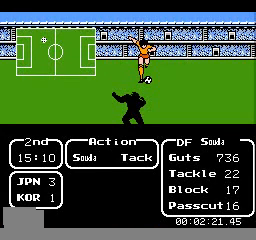
{"buttons": [], "events": [[40, "DPAD_UP", "up"]]}
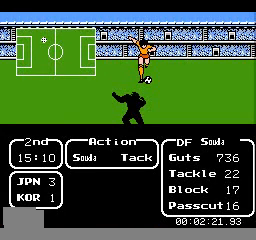
{"buttons": [], "events": []}
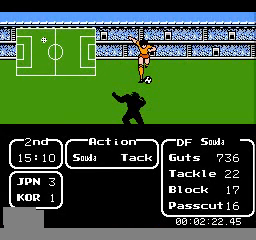
{"buttons": [], "events": []}
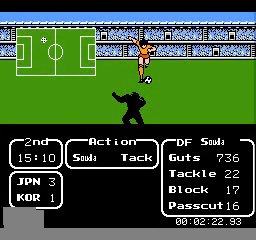
{"buttons": [], "events": [[80, "DPAD_UP", "down"], [400, "DPAD_UP", "up"]]}
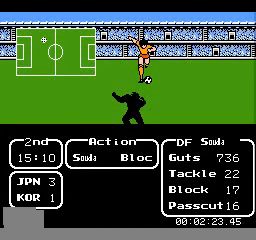
{"buttons": [], "events": []}
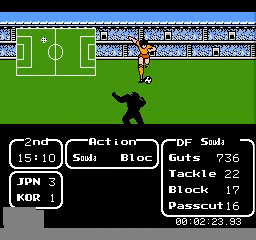
{"buttons": ["DPAD_UP"], "events": [[40, "B", "down"], [200, "B", "up"], [480, "DPAD_RIGHT", "down"], [480, "DPAD_UP", "down"], [520, "DPAD_RIGHT", "up"]]}
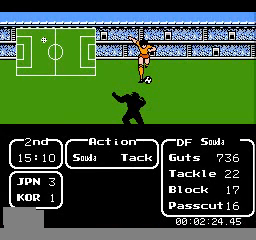
{"buttons": [], "events": [[360, "DPAD_UP", "up"]]}
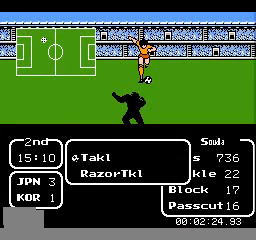
{"buttons": [], "events": [[120, "DPAD_DOWN", "down"], [280, "DPAD_DOWN", "up"]]}
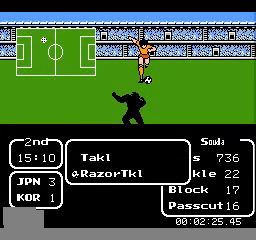
{"buttons": [], "events": []}
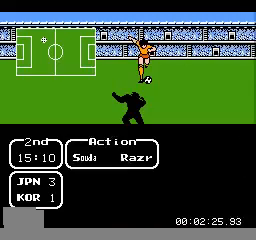
{"buttons": ["DPAD_LEFT"], "events": [[440, "DPAD_LEFT", "down"]]}
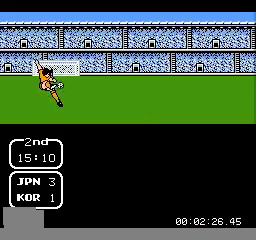
{"buttons": [], "events": [[240, "DPAD_LEFT", "up"], [240, "DPAD_UP", "down"], [480, "DPAD_UP", "up"]]}
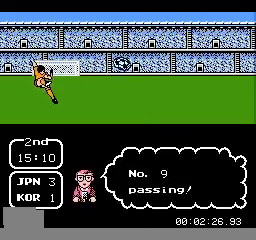
{"buttons": [], "events": [[40, "DPAD_LEFT", "down"], [240, "DPAD_DOWN", "down"], [320, "DPAD_LEFT", "up"], [480, "DPAD_DOWN", "up"]]}
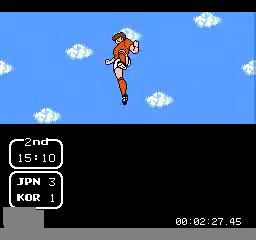
{"buttons": [], "events": []}
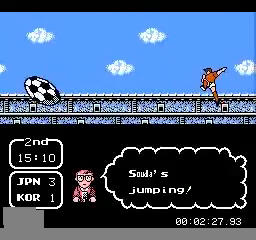
{"buttons": ["DPAD_LEFT"], "events": [[120, "DPAD_LEFT", "down"]]}
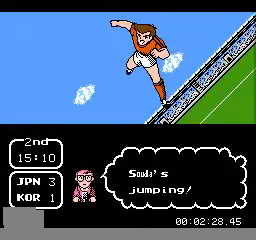
{"buttons": [], "events": [[480, "DPAD_LEFT", "up"]]}